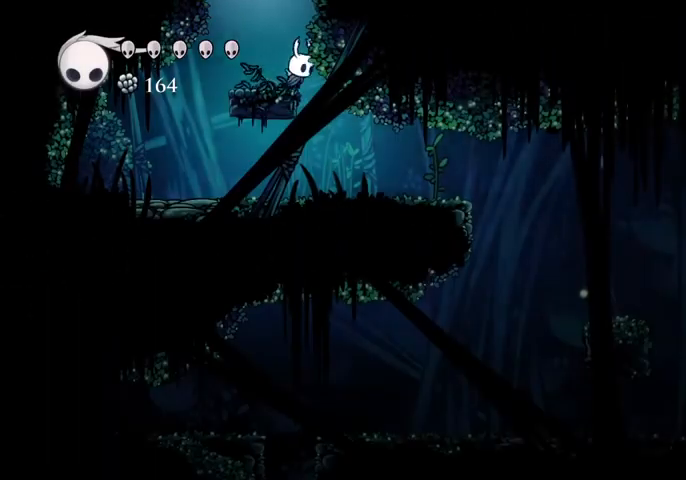
Gameplay with keyboard; each line is a JSON object with the keys held at the frame after it. "events" lists presses ("down") and releases ("up") of "cast", "dash", "dnail", "down", "escape", "focus", "inv", "jump", "left", "nail", "right", "sdsh" and "up" between this image and that frame as [ms after this image, input, new state], when the widget could be followed in between. No other keys are recorded. Mouse input is not recorded. Key names are as the overlay labels them; some are game actions (e.g. jump) rather than physical keys.
{"keys": ["right"], "events": []}
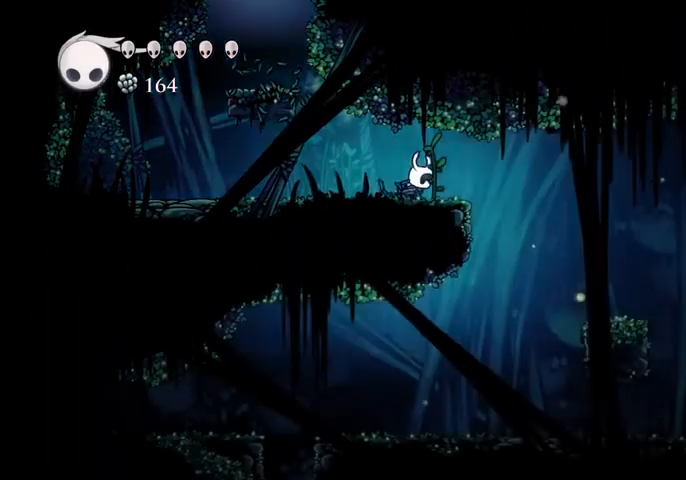
{"keys": [], "events": [[467, "right", "up"]]}
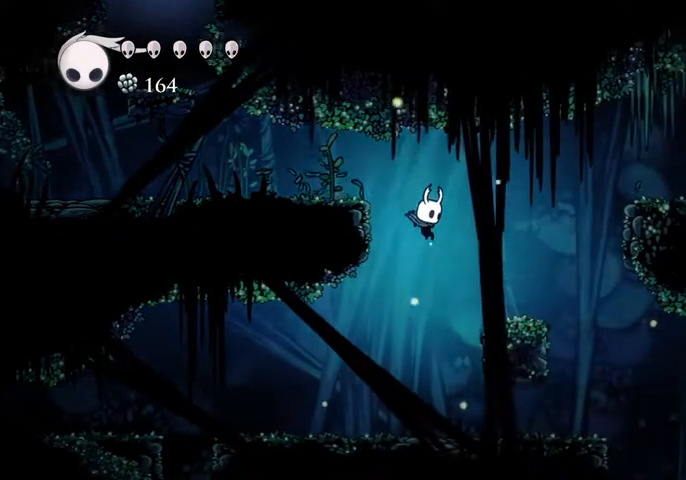
{"keys": ["down"], "events": [[333, "down", "down"]]}
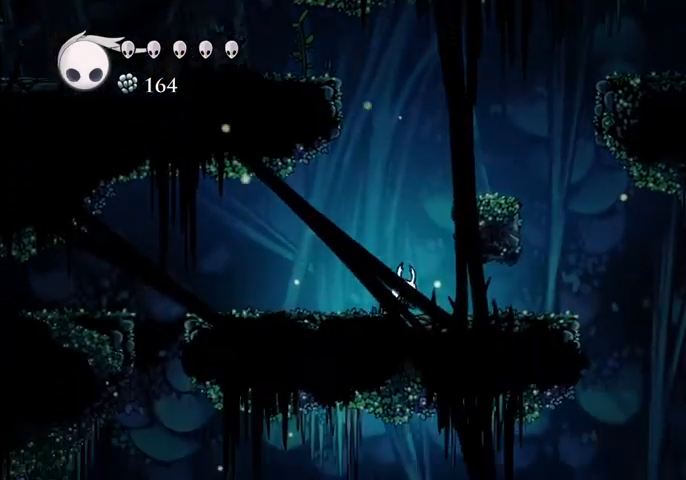
{"keys": ["down"], "events": []}
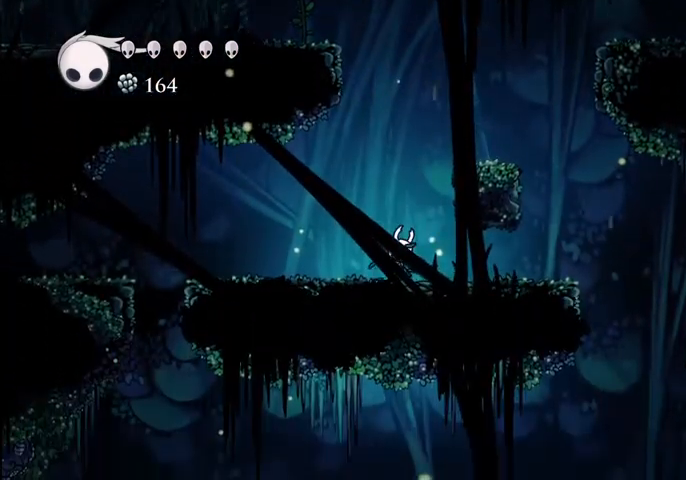
{"keys": ["down"], "events": []}
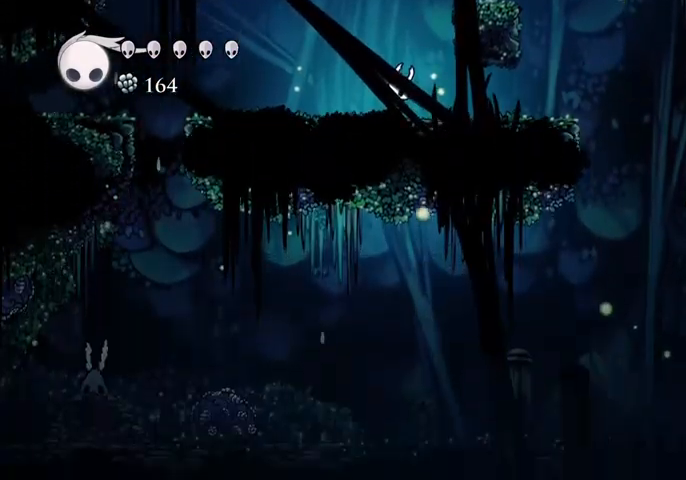
{"keys": ["down"], "events": []}
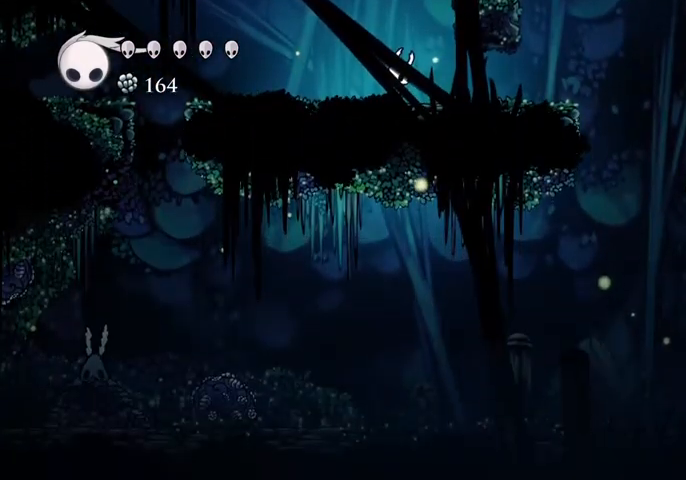
{"keys": ["down"], "events": []}
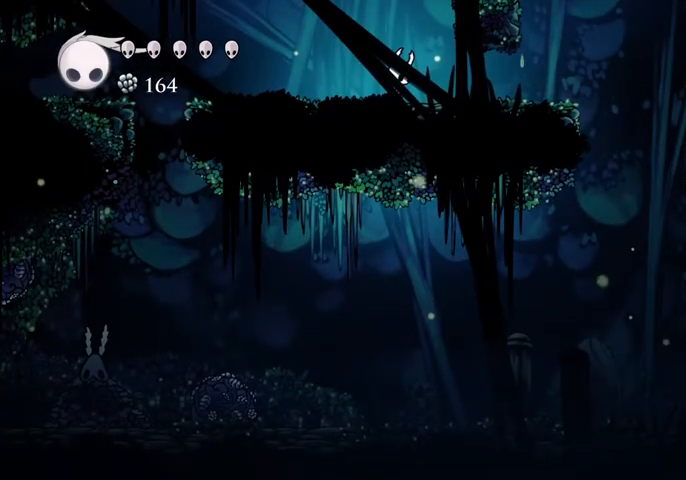
{"keys": ["down"], "events": []}
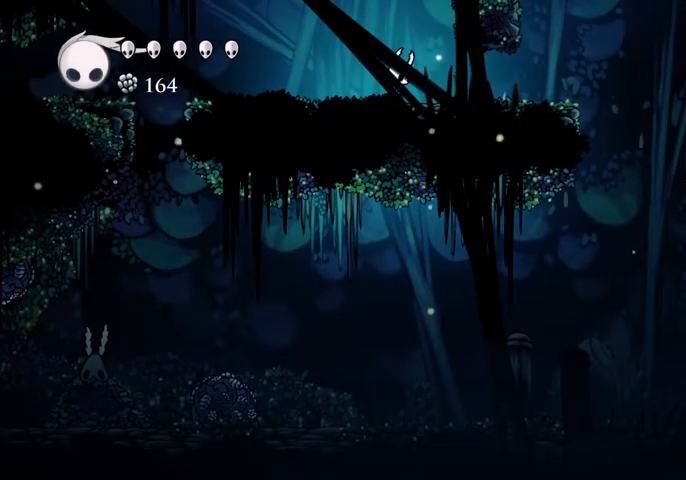
{"keys": ["left"], "events": [[200, "down", "up"], [200, "left", "down"]]}
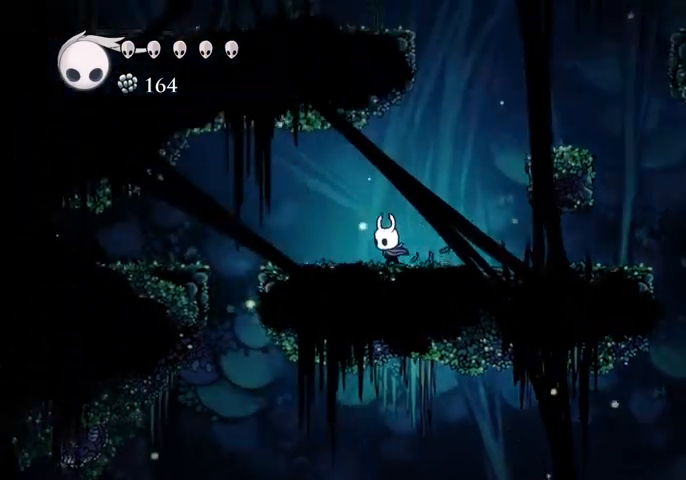
{"keys": [], "events": [[400, "left", "up"]]}
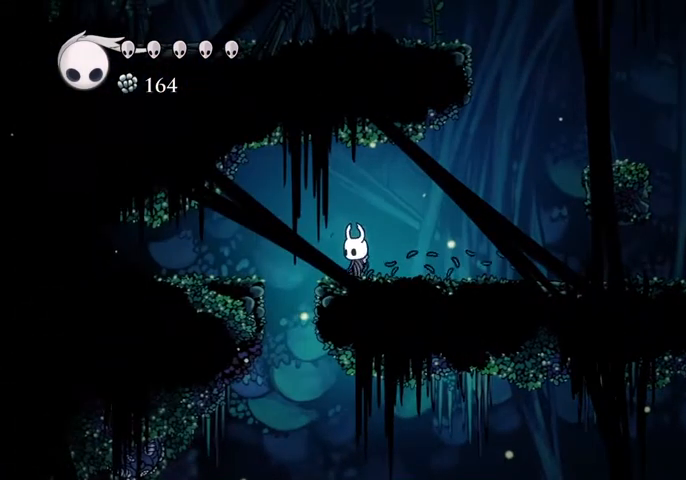
{"keys": [], "events": [[233, "left", "down"], [467, "left", "up"]]}
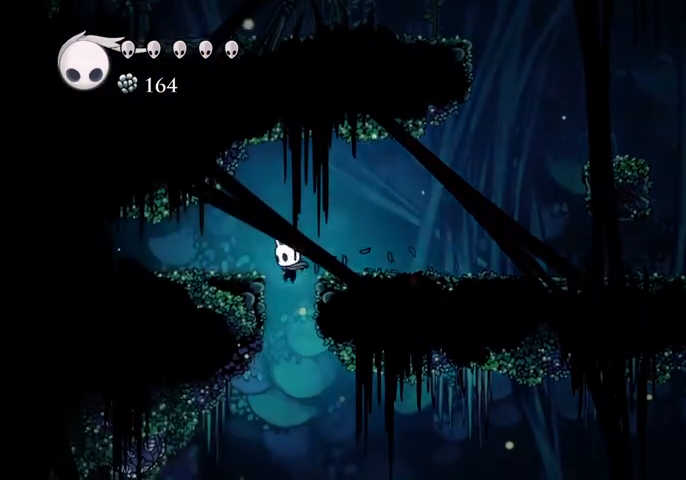
{"keys": ["left"], "events": [[167, "left", "down"]]}
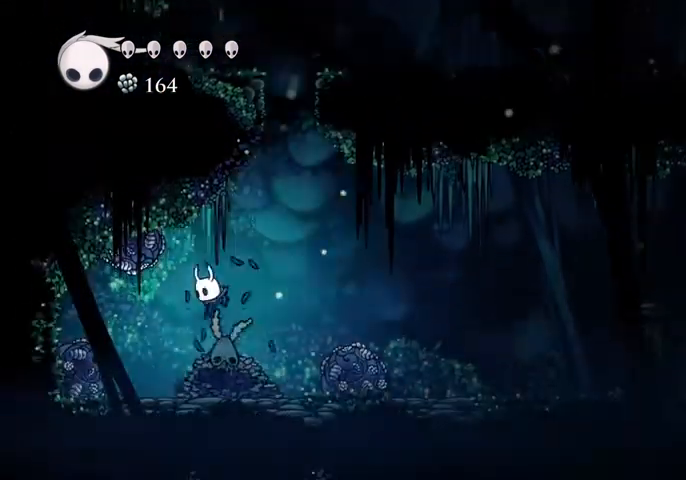
{"keys": [], "events": [[367, "left", "up"], [367, "right", "down"], [433, "right", "up"]]}
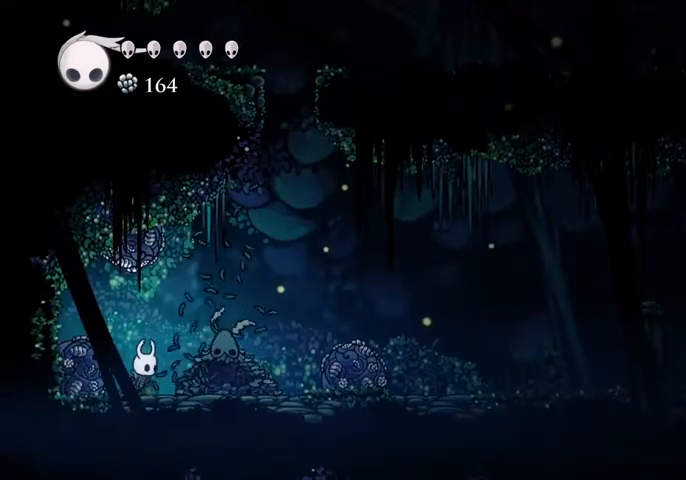
{"keys": ["right"], "events": [[167, "nail", "down"], [233, "right", "down"], [333, "cast", "down"], [367, "nail", "up"], [467, "cast", "up"]]}
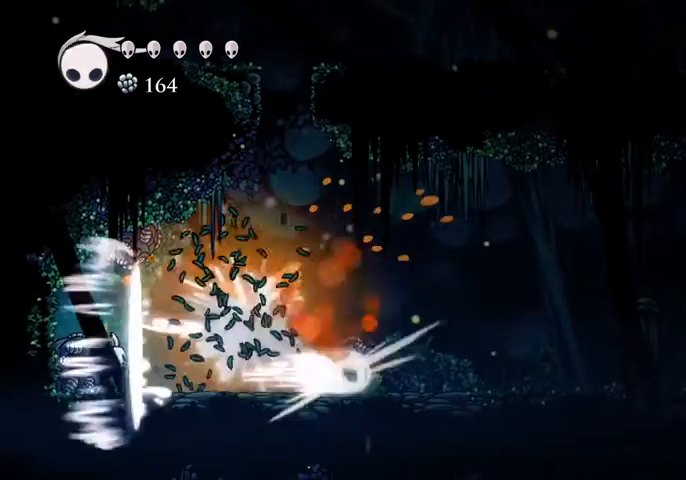
{"keys": ["right"], "events": [[233, "cast", "down"], [433, "cast", "up"]]}
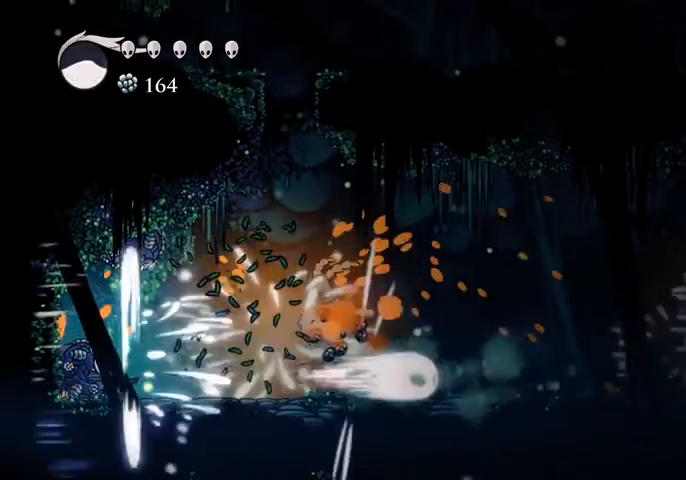
{"keys": ["right"], "events": [[267, "cast", "down"], [400, "cast", "up"]]}
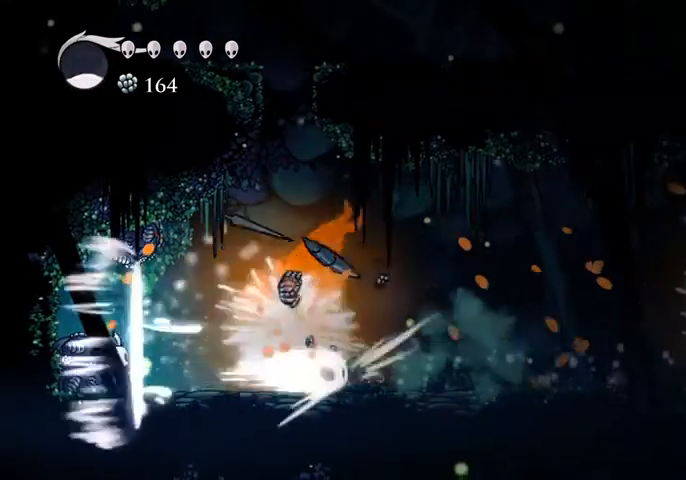
{"keys": ["up"], "events": [[33, "right", "up"], [100, "left", "down"], [233, "left", "up"], [233, "up", "down"], [333, "nail", "down"], [367, "nail", "up"], [367, "right", "down"], [467, "nail", "down"], [500, "nail", "up"], [500, "right", "up"]]}
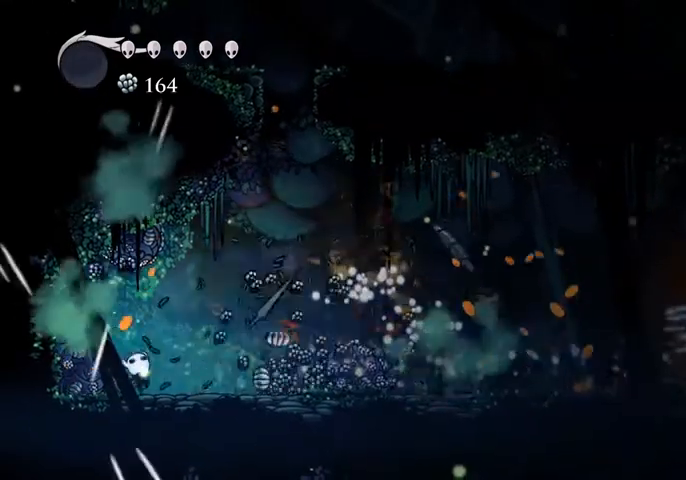
{"keys": ["nail", "up"], "events": [[100, "nail", "down"], [167, "nail", "up"], [200, "nail", "down"], [300, "nail", "up"], [333, "nail", "down"], [433, "nail", "up"], [467, "nail", "down"]]}
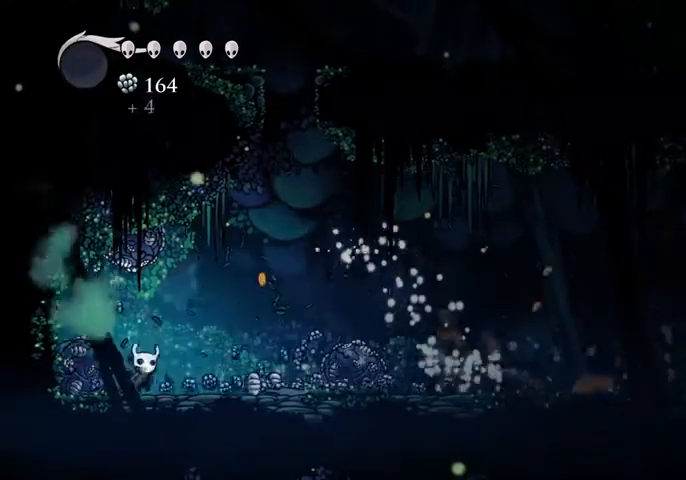
{"keys": ["up"], "events": [[33, "left", "down"], [67, "nail", "up"], [133, "left", "up"], [133, "nail", "down"], [167, "nail", "up"], [267, "nail", "down"], [300, "nail", "up"], [400, "nail", "down"], [500, "nail", "up"]]}
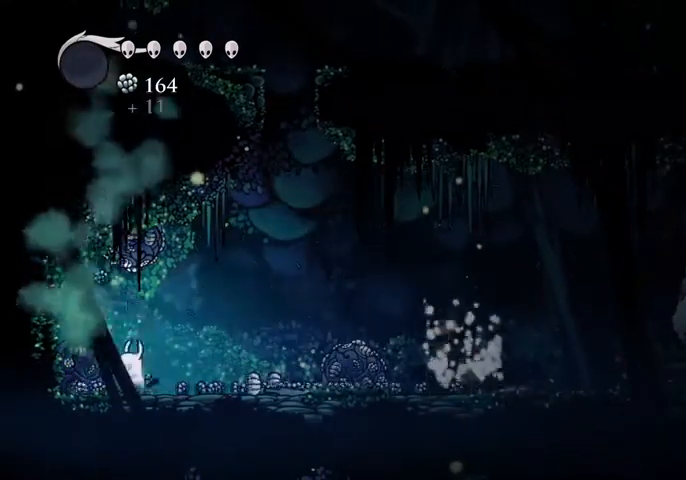
{"keys": ["up"], "events": [[33, "nail", "down"], [133, "nail", "up"], [167, "nail", "down"], [233, "nail", "up"], [333, "nail", "down"], [367, "nail", "up"], [433, "nail", "down"], [500, "nail", "up"]]}
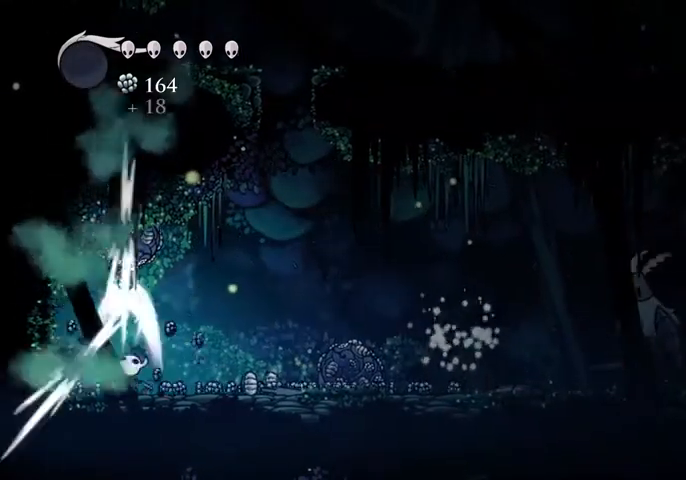
{"keys": ["nail", "up"], "events": [[67, "nail", "down"], [100, "nail", "up"], [200, "nail", "down"], [233, "nail", "up"], [333, "nail", "down"], [400, "nail", "up"], [433, "nail", "down"]]}
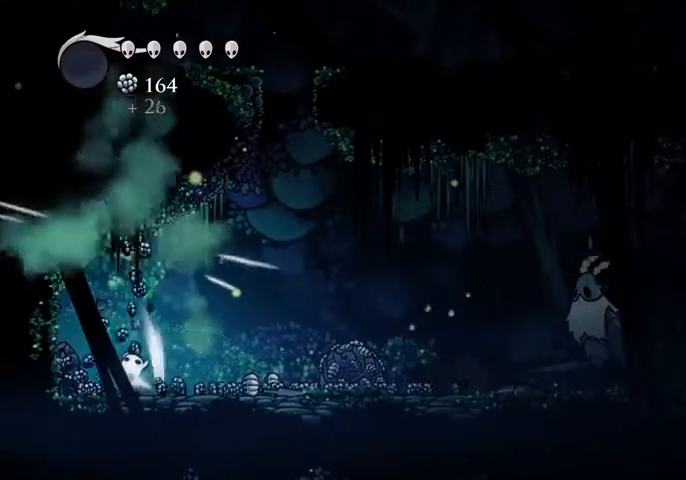
{"keys": ["left"], "events": [[33, "nail", "up"], [67, "nail", "down"], [167, "nail", "up"], [167, "up", "up"], [200, "left", "down"]]}
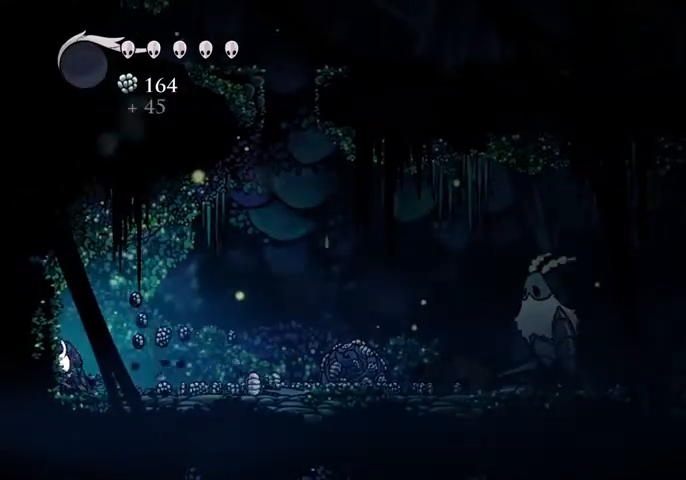
{"keys": ["right"], "events": [[100, "left", "up"], [100, "right", "down"]]}
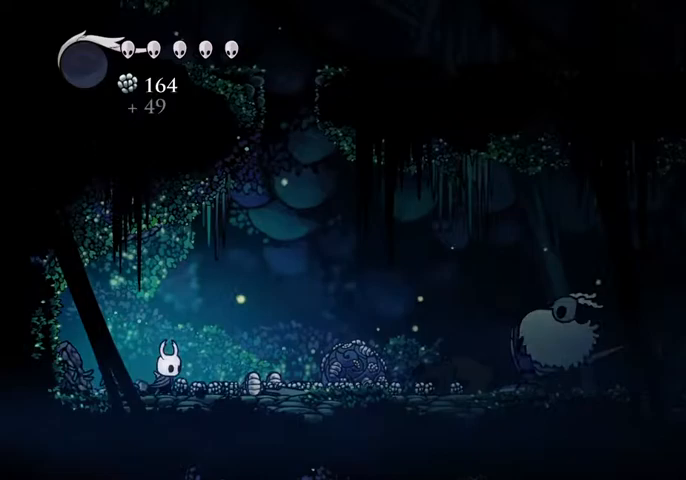
{"keys": ["nail"], "events": [[300, "nail", "down"], [400, "nail", "up"], [433, "nail", "down"], [467, "right", "up"]]}
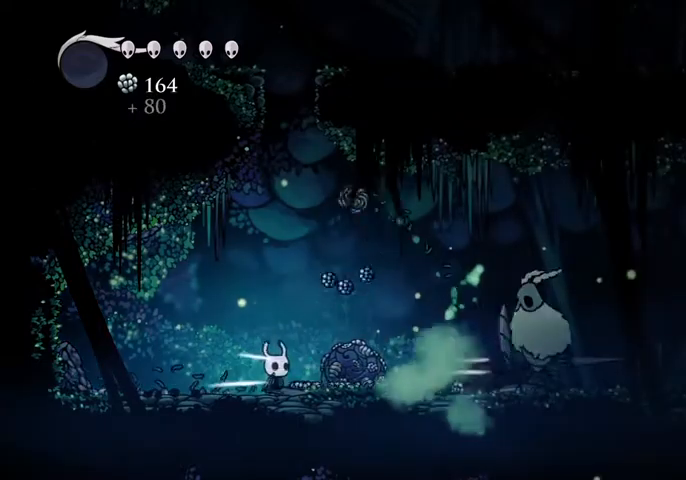
{"keys": ["left"], "events": [[33, "nail", "up"], [67, "nail", "down"], [167, "nail", "up"], [200, "nail", "down"], [267, "nail", "up"], [367, "nail", "down"], [433, "nail", "up"], [500, "left", "down"]]}
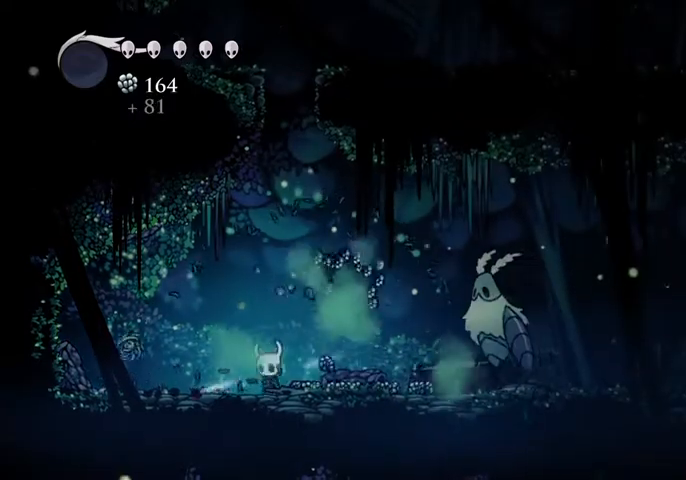
{"keys": ["right"], "events": [[133, "left", "up"], [133, "right", "down"]]}
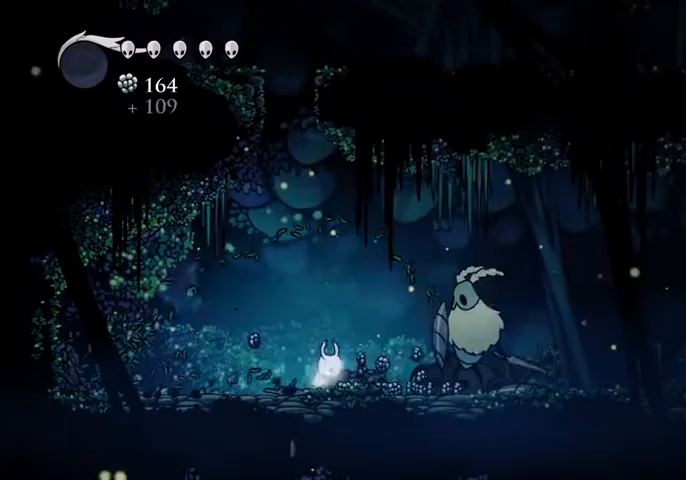
{"keys": ["down", "nail"], "events": [[167, "down", "down"], [200, "jump", "down"], [400, "nail", "down"], [467, "jump", "up"], [467, "right", "up"]]}
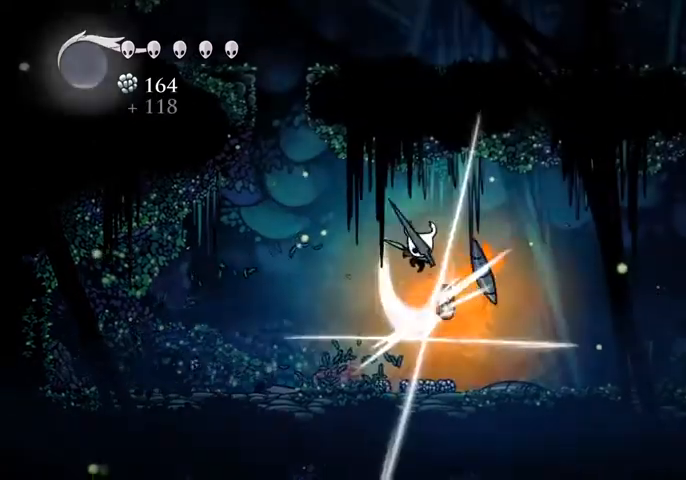
{"keys": ["left"], "events": [[33, "nail", "up"], [133, "left", "down"], [433, "down", "up"]]}
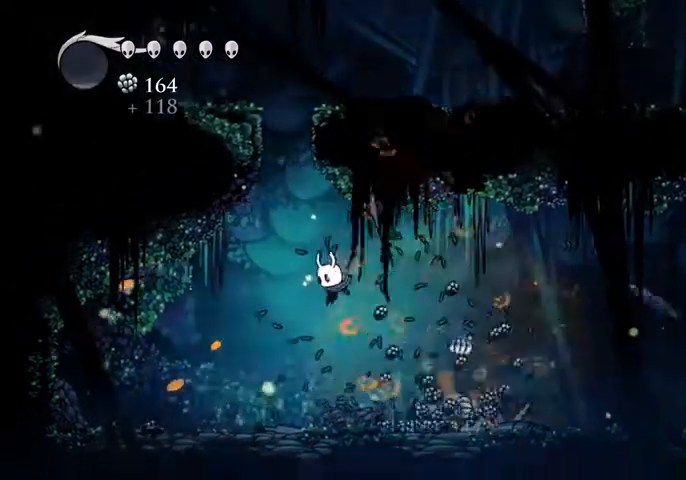
{"keys": ["right"], "events": [[167, "left", "up"], [167, "right", "down"]]}
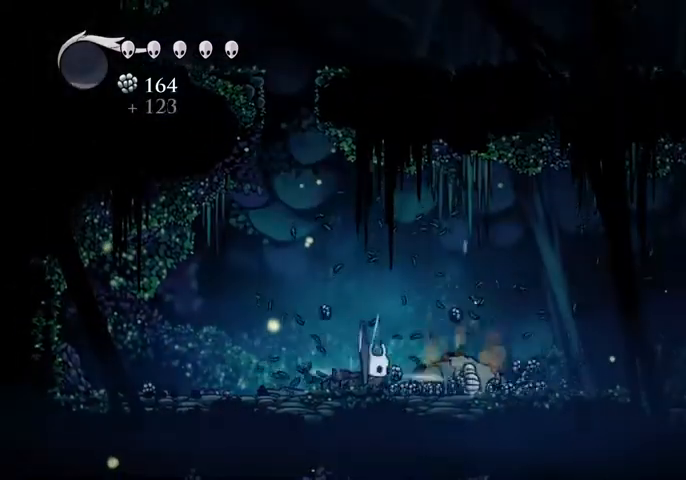
{"keys": ["right"], "events": []}